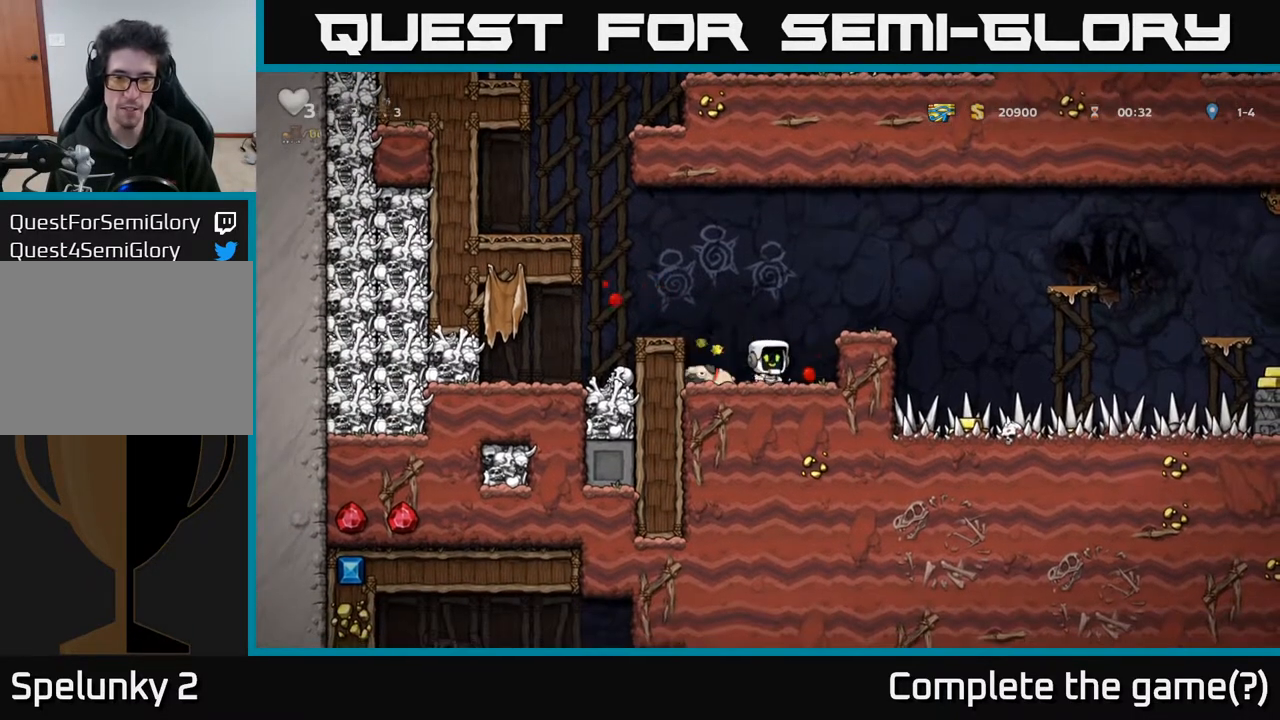
Gameplay with a controller (Xbox layout); each line is a JSON object with the inputs held at the frame after it. "events" lists button and stick changes between this image and that frame as [ms after this image, input, new state], when the widget could be followed in between.
{"buttons": ["A", "DPAD_RIGHT"], "left_stick": "center", "right_stick": "center", "events": [[67, "DPAD_LEFT", "down"], [200, "DPAD_DOWN", "down"], [217, "DPAD_LEFT", "up"], [283, "X", "down"], [383, "DPAD_DOWN", "up"], [383, "X", "up"], [400, "DPAD_RIGHT", "down"], [467, "A", "down"]]}
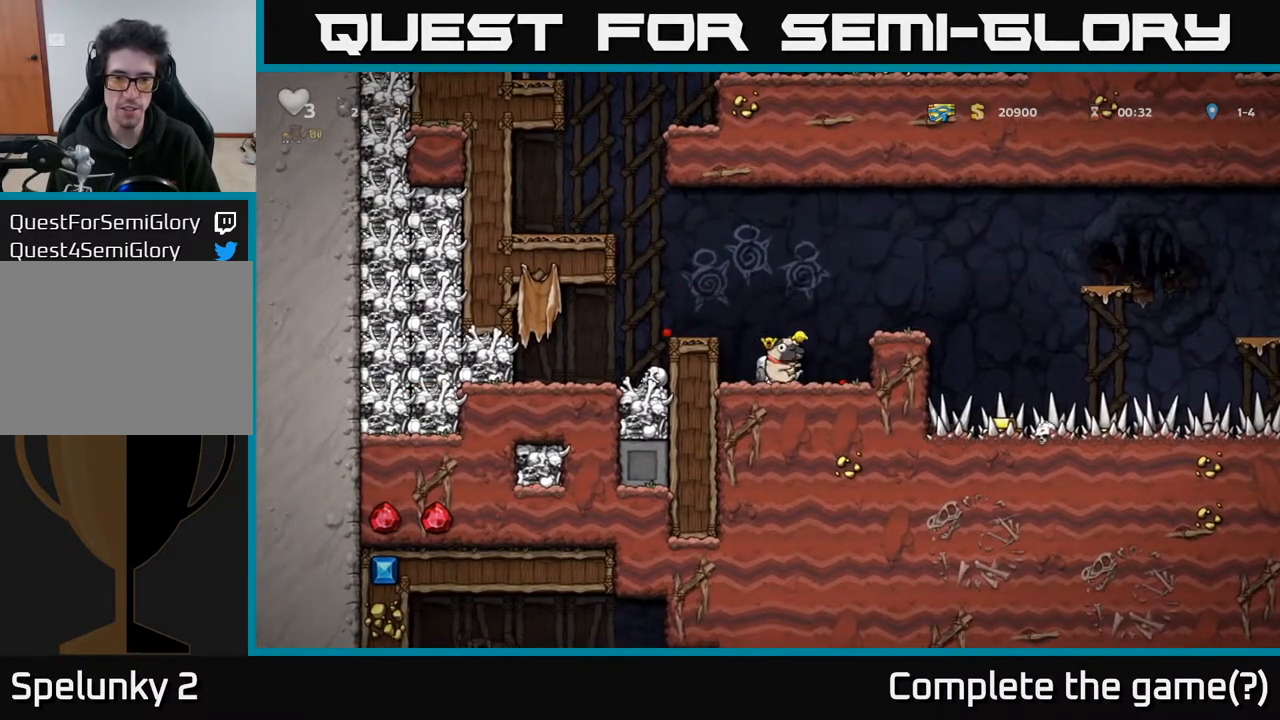
{"buttons": ["DPAD_RIGHT"], "left_stick": "center", "right_stick": "center", "events": [[167, "A", "up"], [200, "DPAD_RIGHT", "up"], [500, "DPAD_RIGHT", "down"]]}
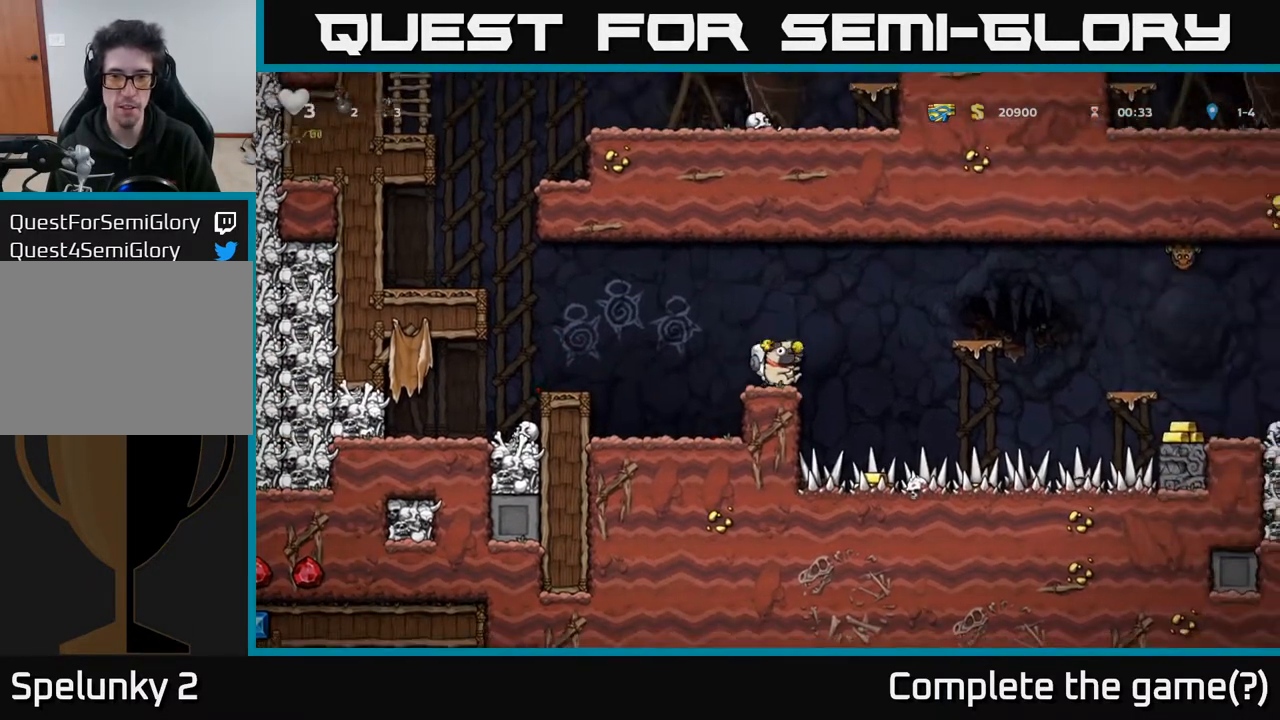
{"buttons": [], "left_stick": "center", "right_stick": "center", "events": [[50, "A", "down"], [350, "A", "up"], [433, "DPAD_RIGHT", "up"]]}
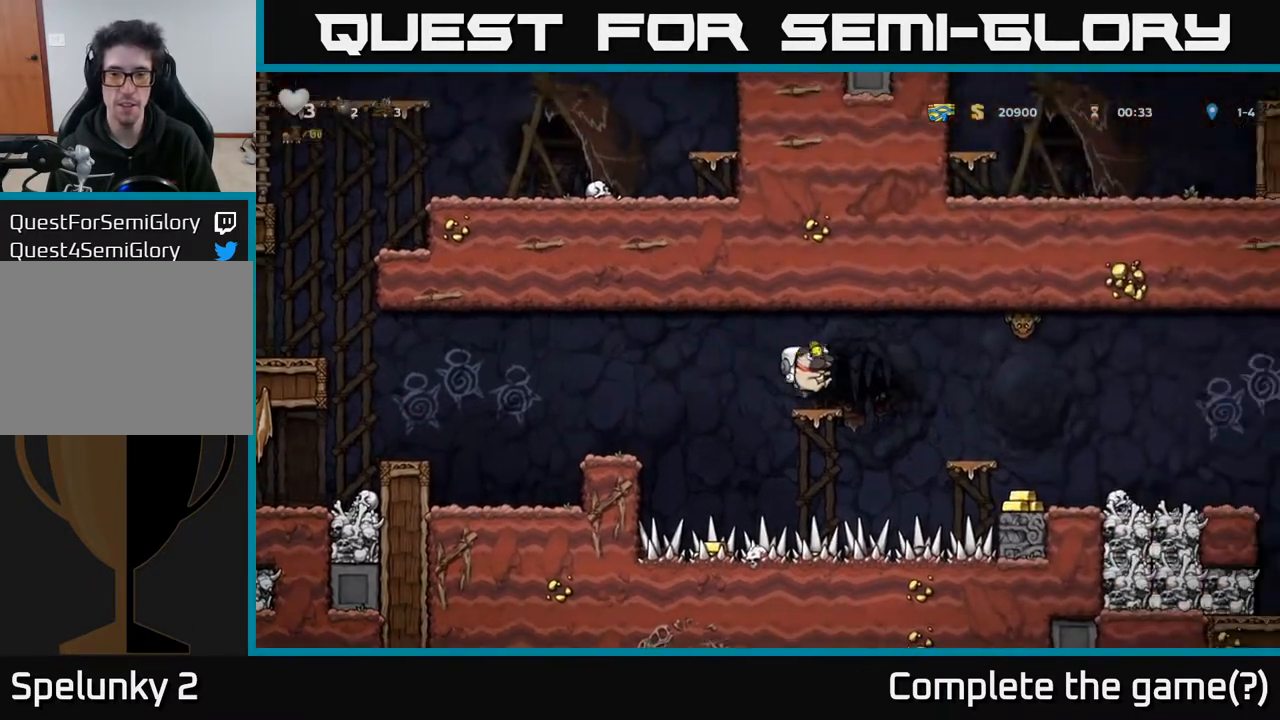
{"buttons": [], "left_stick": "center", "right_stick": "center", "events": []}
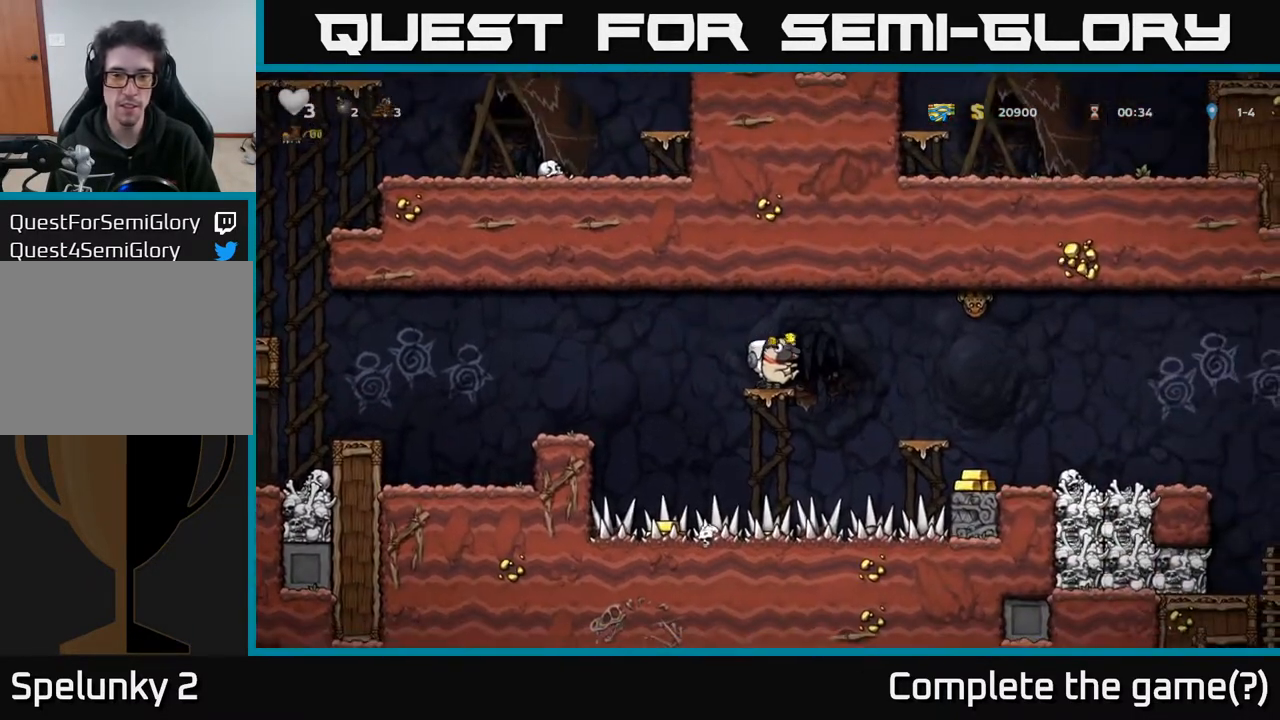
{"buttons": [], "left_stick": "center", "right_stick": "center", "events": []}
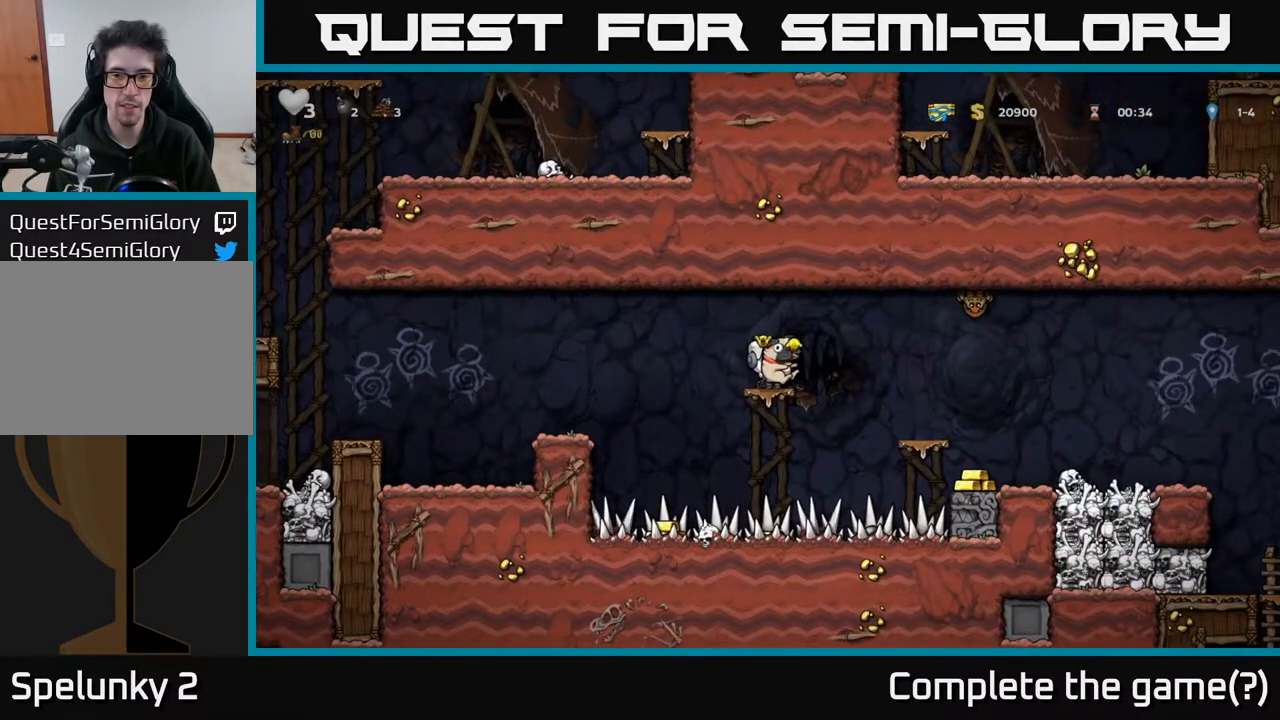
{"buttons": [], "left_stick": "center", "right_stick": "center", "events": [[167, "A", "down"], [167, "DPAD_RIGHT", "down"], [250, "A", "up"], [433, "DPAD_RIGHT", "up"]]}
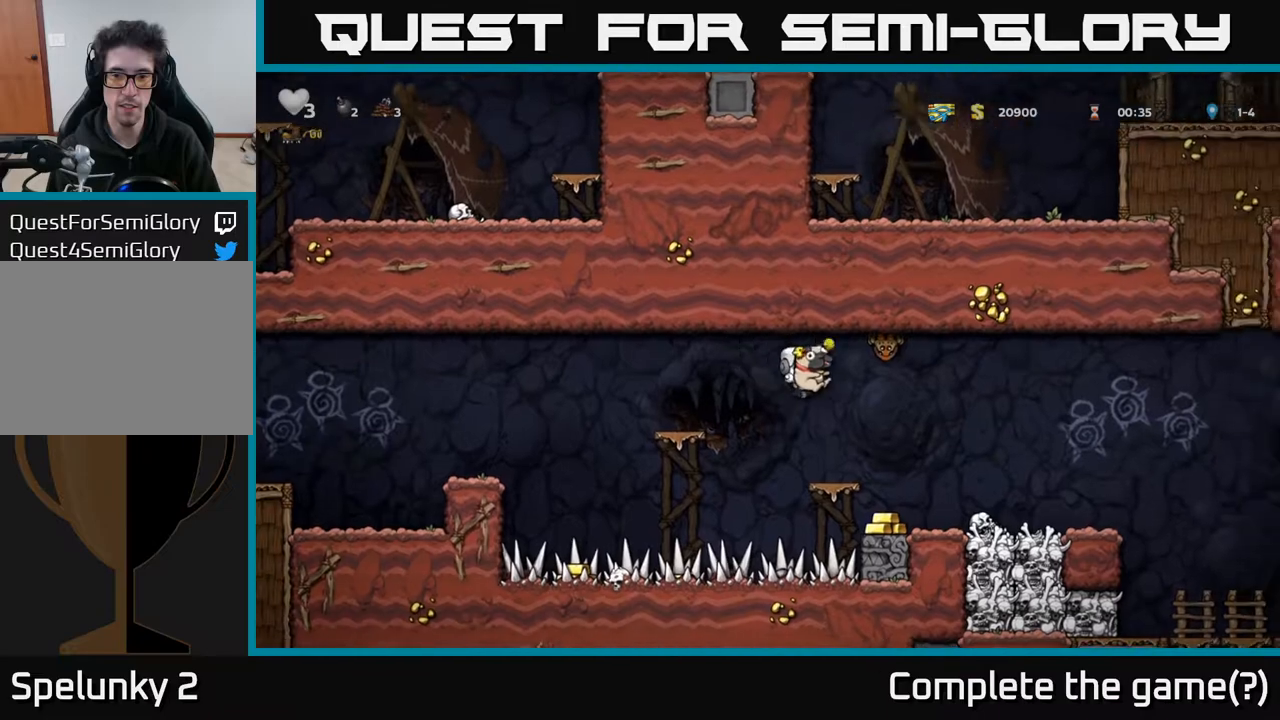
{"buttons": [], "left_stick": "center", "right_stick": "center", "events": [[283, "DPAD_RIGHT", "down"], [483, "DPAD_RIGHT", "up"]]}
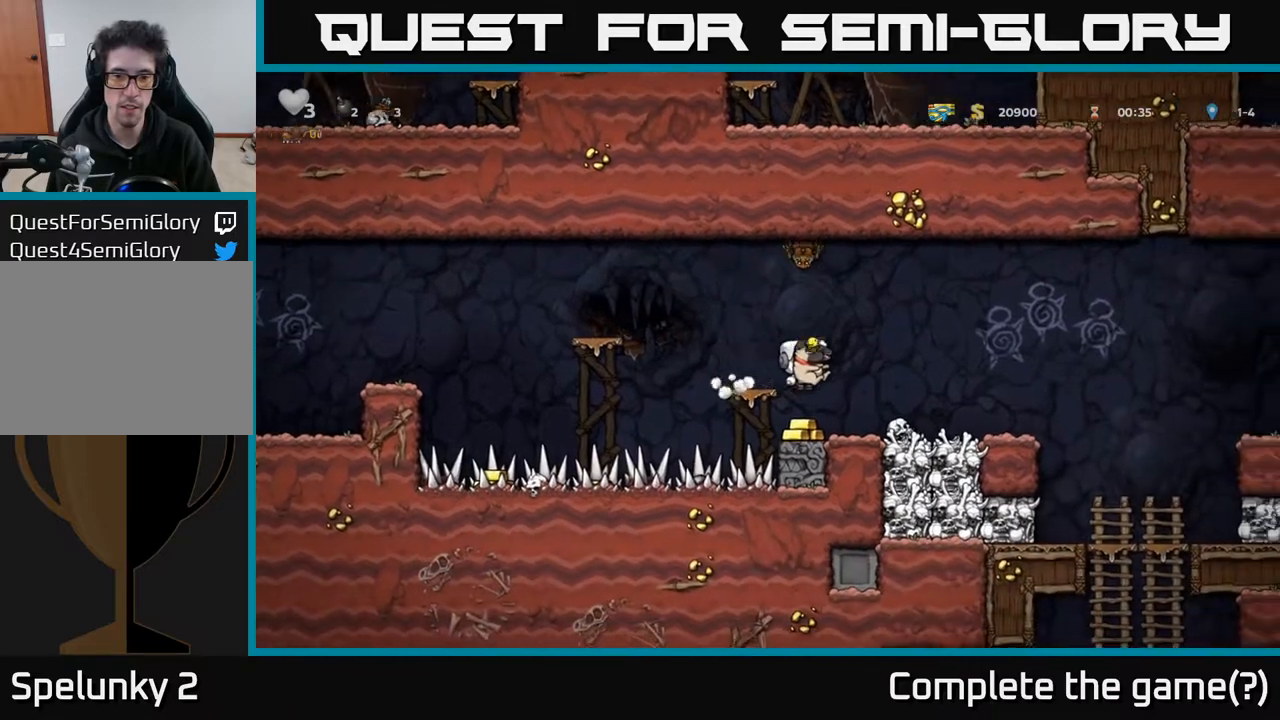
{"buttons": ["DPAD_RIGHT"], "left_stick": "center", "right_stick": "center", "events": [[133, "DPAD_LEFT", "down"], [217, "DPAD_DOWN", "down"], [217, "DPAD_LEFT", "up"], [233, "DPAD_RIGHT", "down"], [267, "DPAD_DOWN", "up"]]}
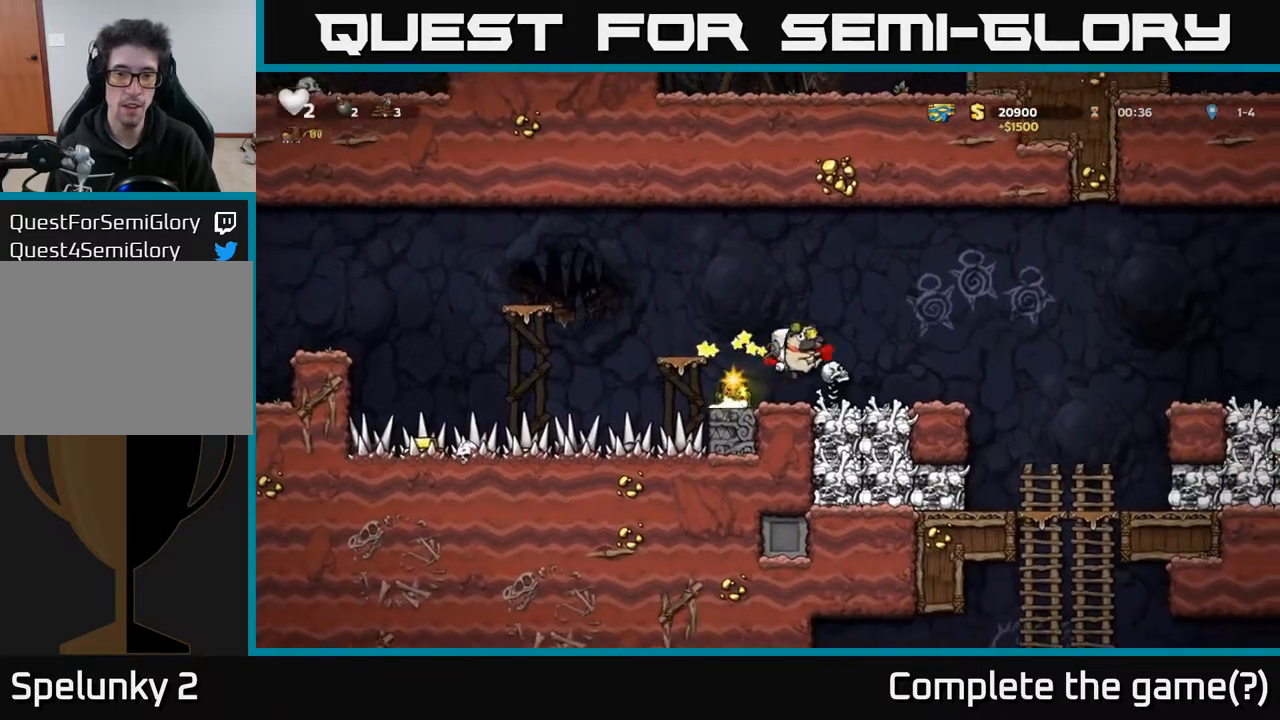
{"buttons": [], "left_stick": "center", "right_stick": "center", "events": [[100, "DPAD_RIGHT", "up"], [350, "A", "down"], [500, "A", "up"]]}
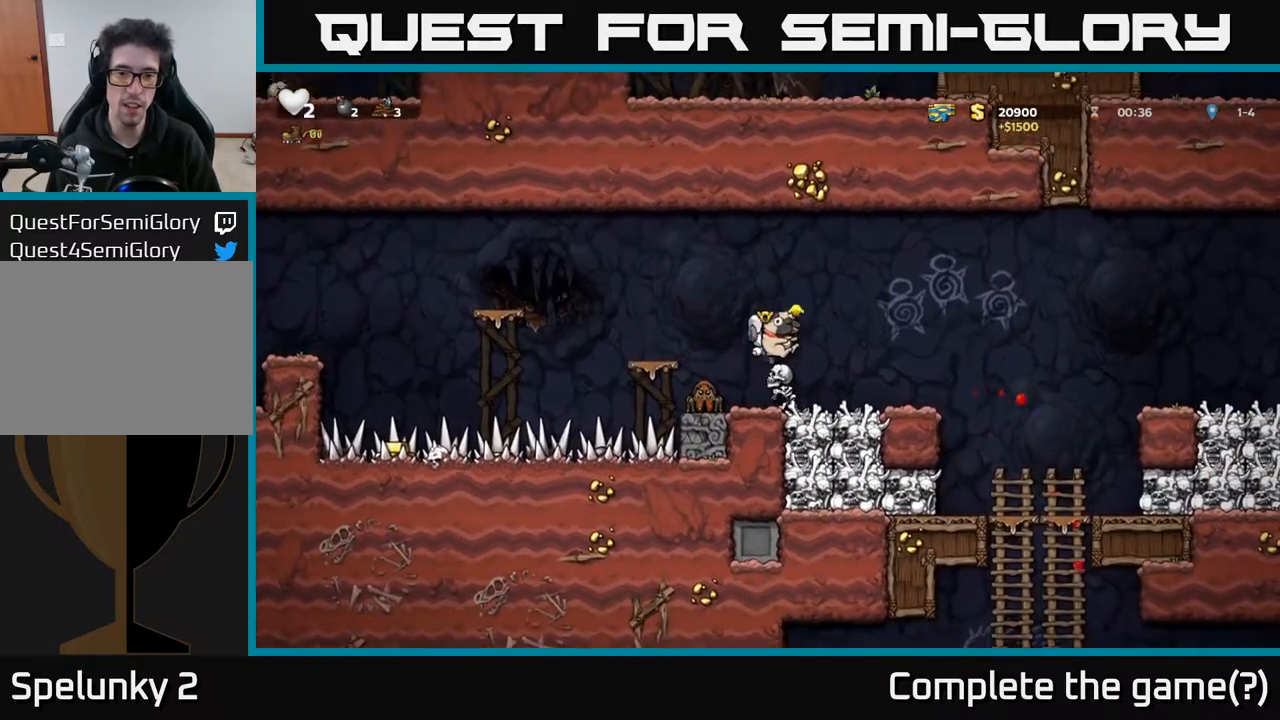
{"buttons": [], "left_stick": "center", "right_stick": "center", "events": [[183, "DPAD_LEFT", "down"], [267, "DPAD_LEFT", "up"]]}
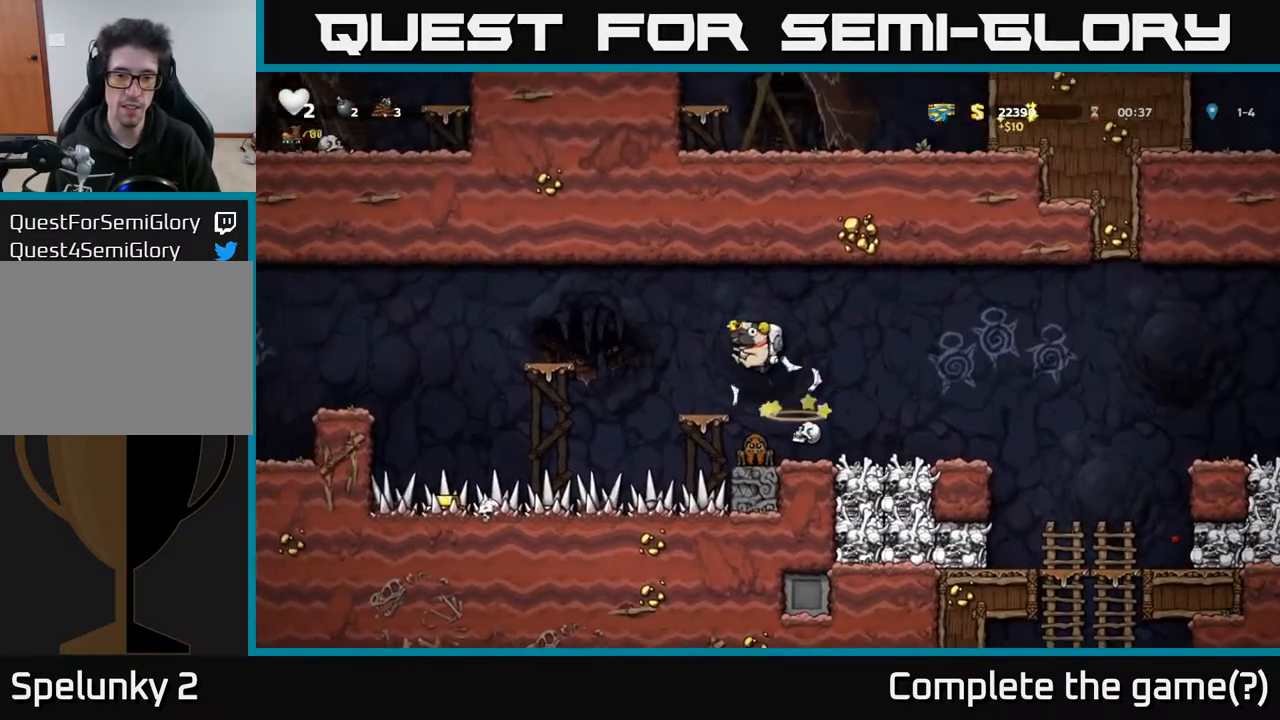
{"buttons": ["DPAD_RIGHT"], "left_stick": "center", "right_stick": "center", "events": [[350, "DPAD_RIGHT", "down"]]}
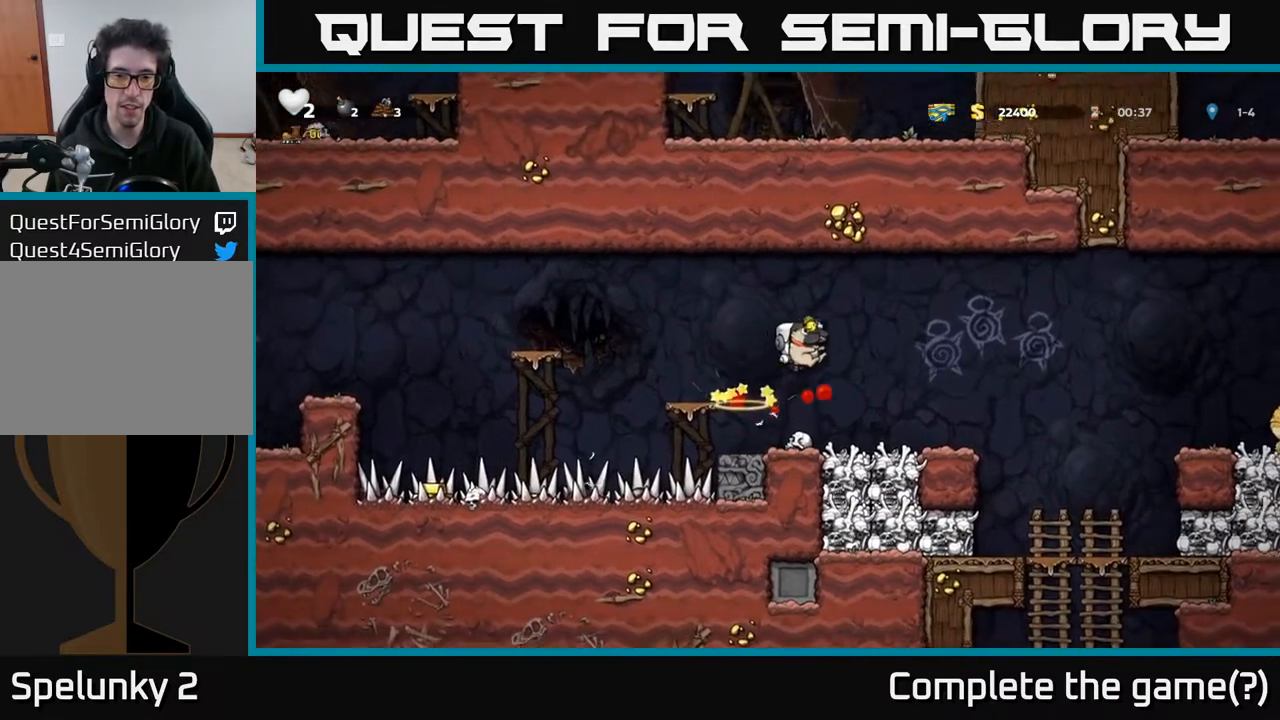
{"buttons": ["DPAD_RIGHT"], "left_stick": "center", "right_stick": "center", "events": [[100, "DPAD_RIGHT", "up"], [450, "DPAD_RIGHT", "down"]]}
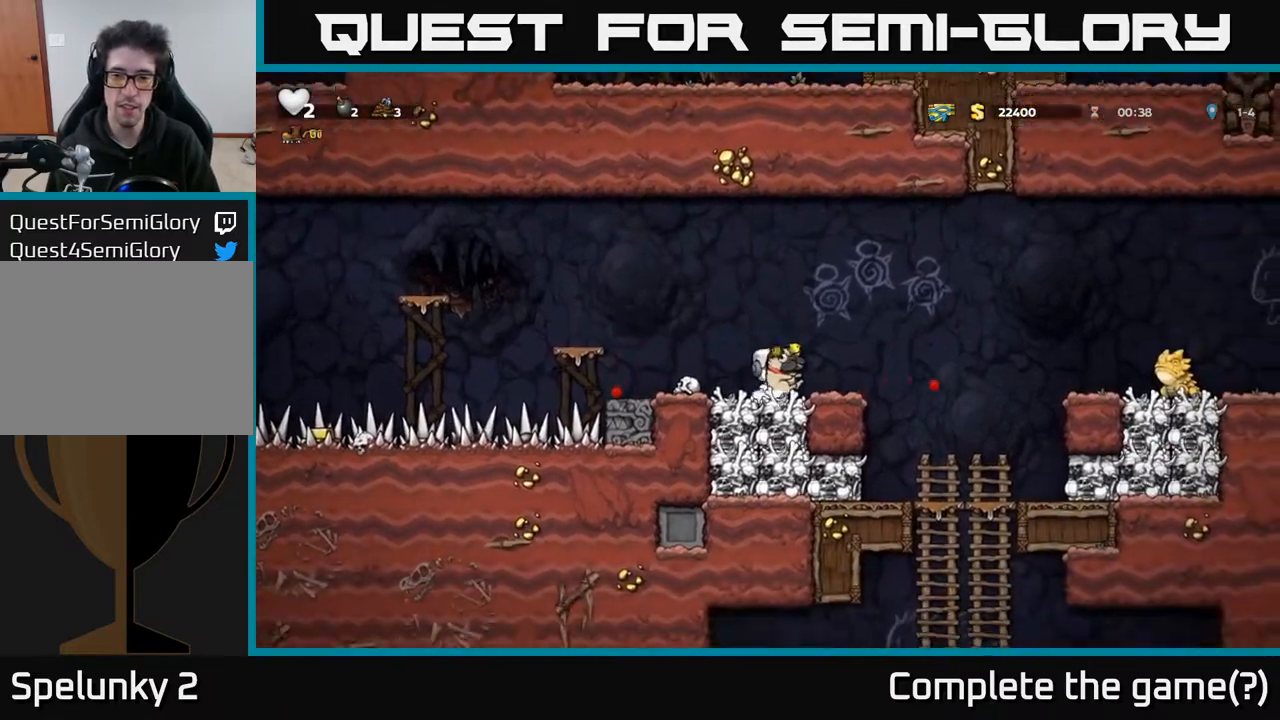
{"buttons": ["A", "DPAD_LEFT"], "left_stick": "center", "right_stick": "center", "events": [[217, "A", "down"], [433, "DPAD_RIGHT", "up"], [500, "DPAD_LEFT", "down"]]}
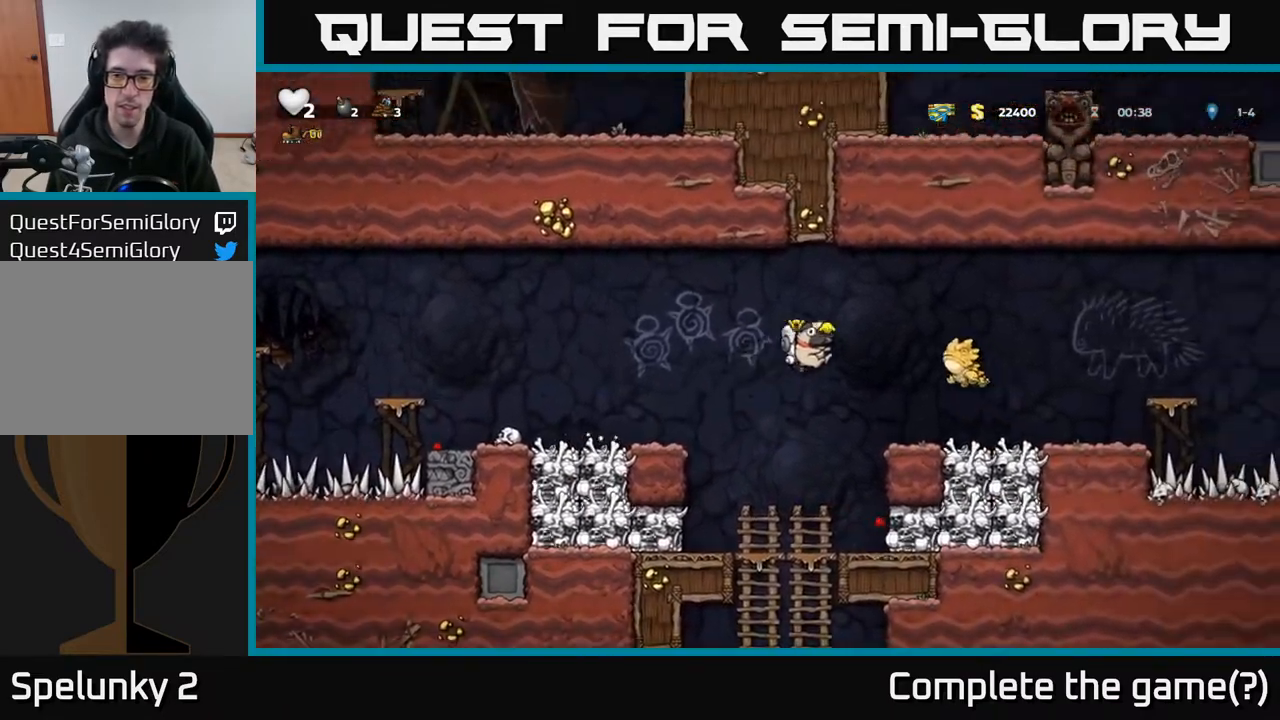
{"buttons": ["DPAD_LEFT"], "left_stick": "center", "right_stick": "center", "events": [[367, "A", "up"]]}
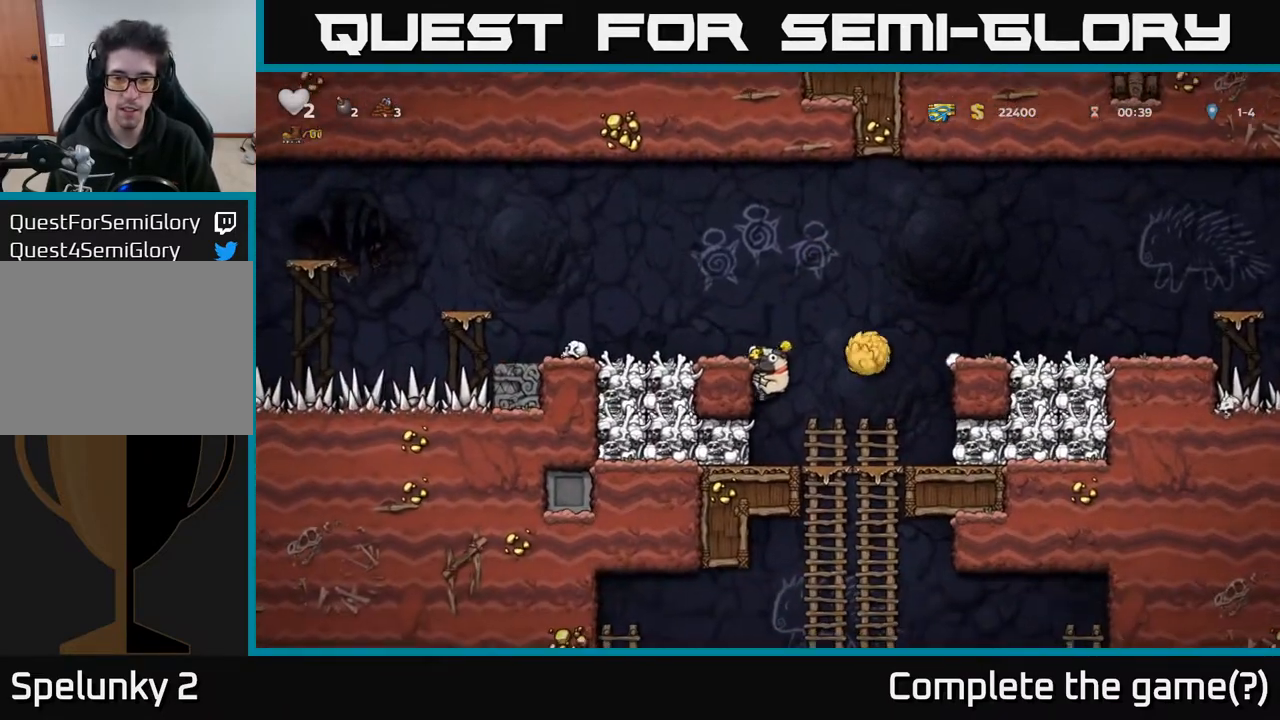
{"buttons": ["DPAD_RIGHT"], "left_stick": "center", "right_stick": "center", "events": [[117, "A", "down"], [300, "DPAD_LEFT", "up"], [367, "A", "up"], [417, "DPAD_RIGHT", "down"]]}
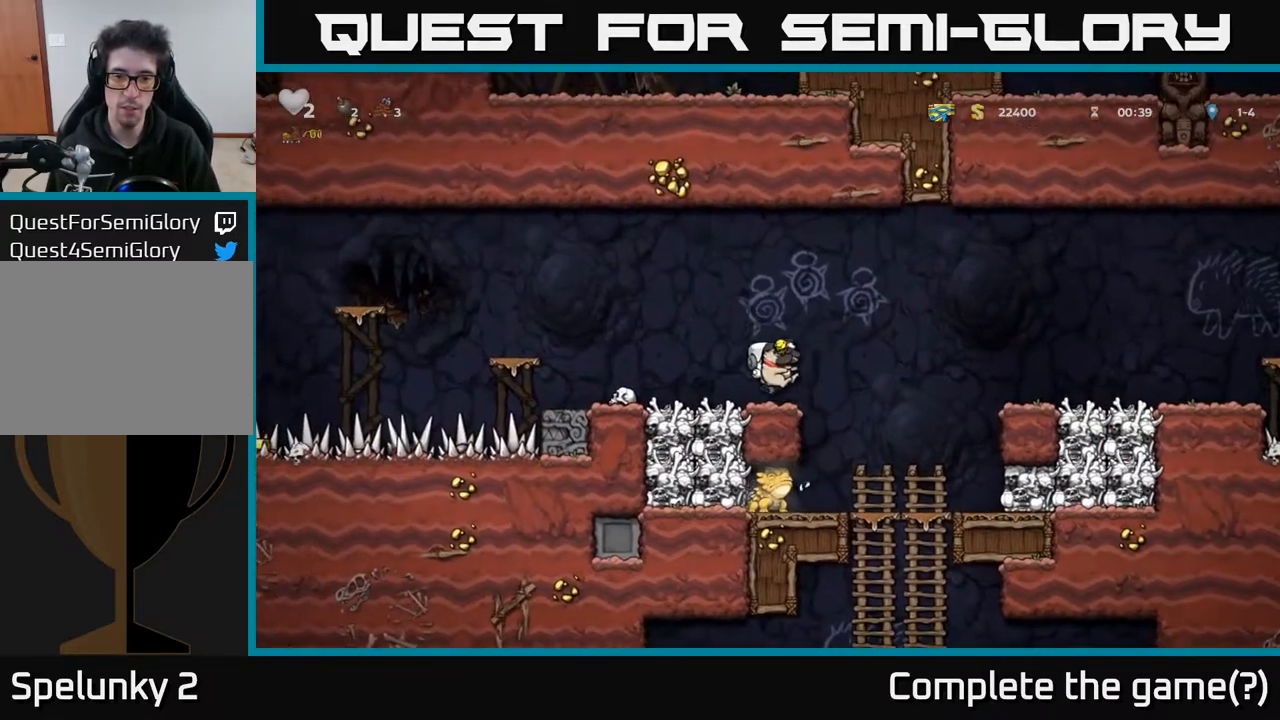
{"buttons": ["A", "DPAD_LEFT"], "left_stick": "center", "right_stick": "center", "events": [[100, "A", "down"], [300, "DPAD_RIGHT", "up"], [367, "DPAD_LEFT", "down"]]}
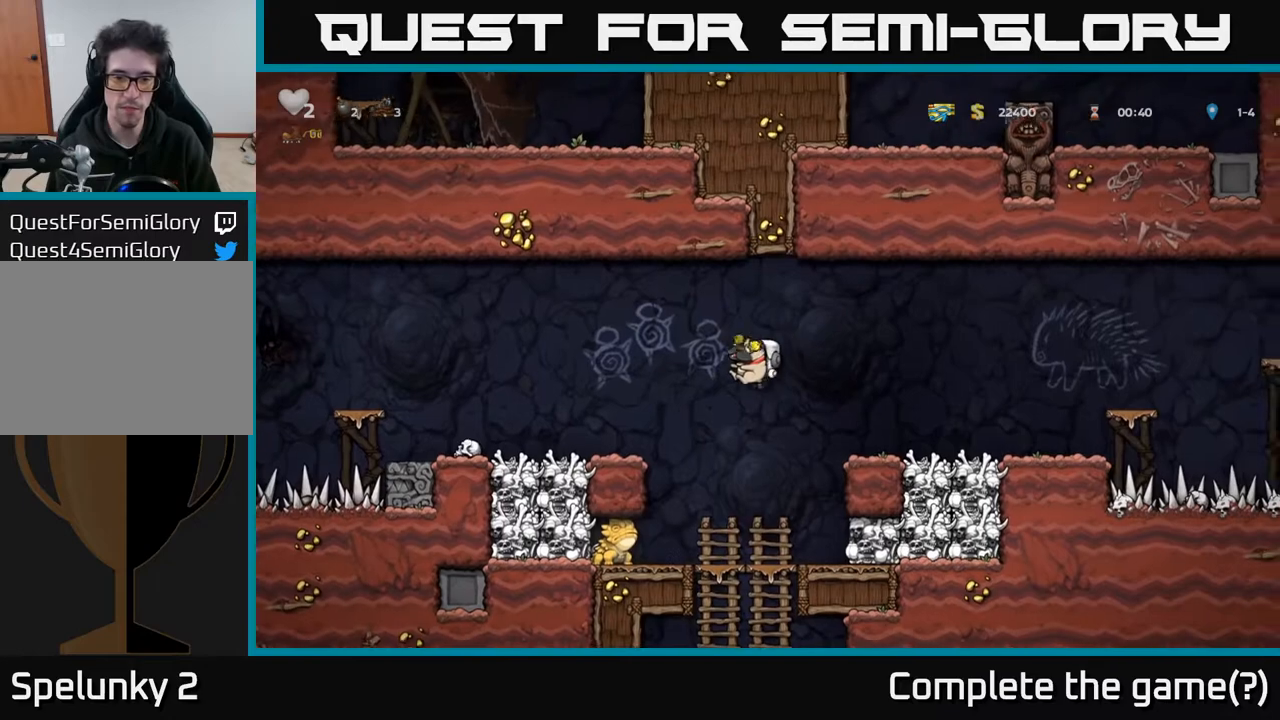
{"buttons": ["DPAD_LEFT"], "left_stick": "center", "right_stick": "center", "events": [[183, "A", "up"]]}
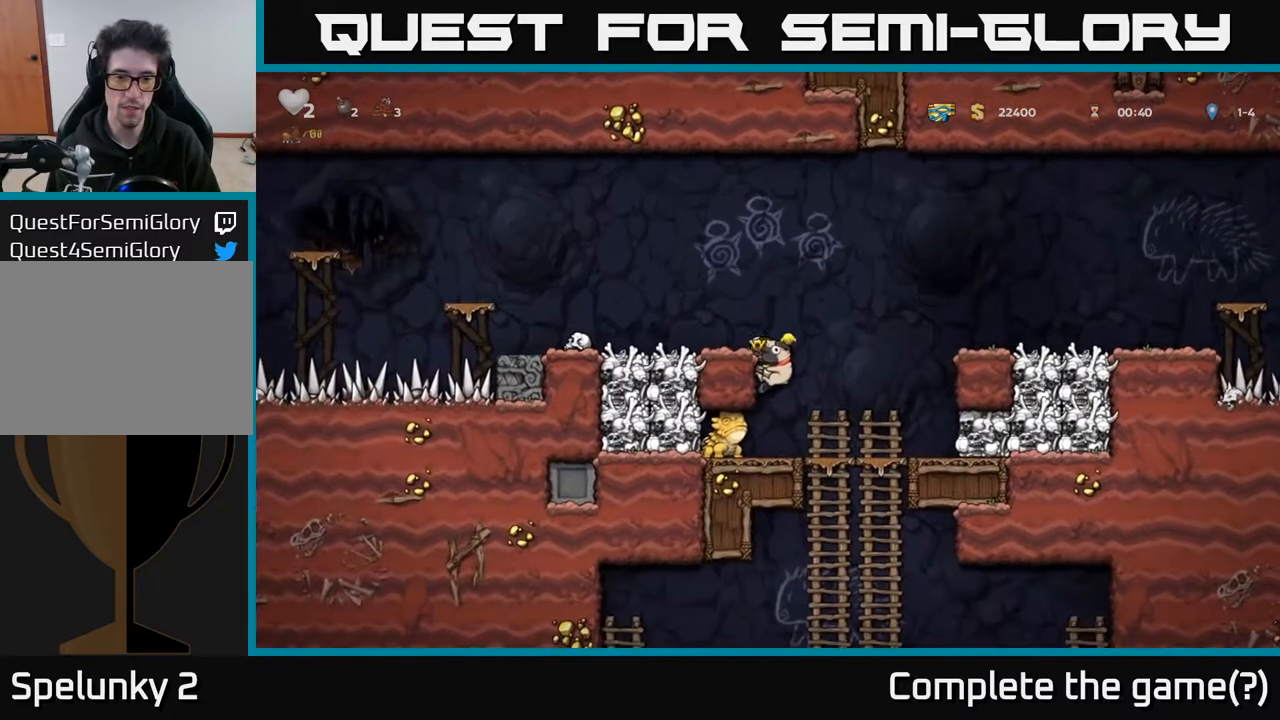
{"buttons": [], "left_stick": "center", "right_stick": "center", "events": [[100, "DPAD_LEFT", "up"]]}
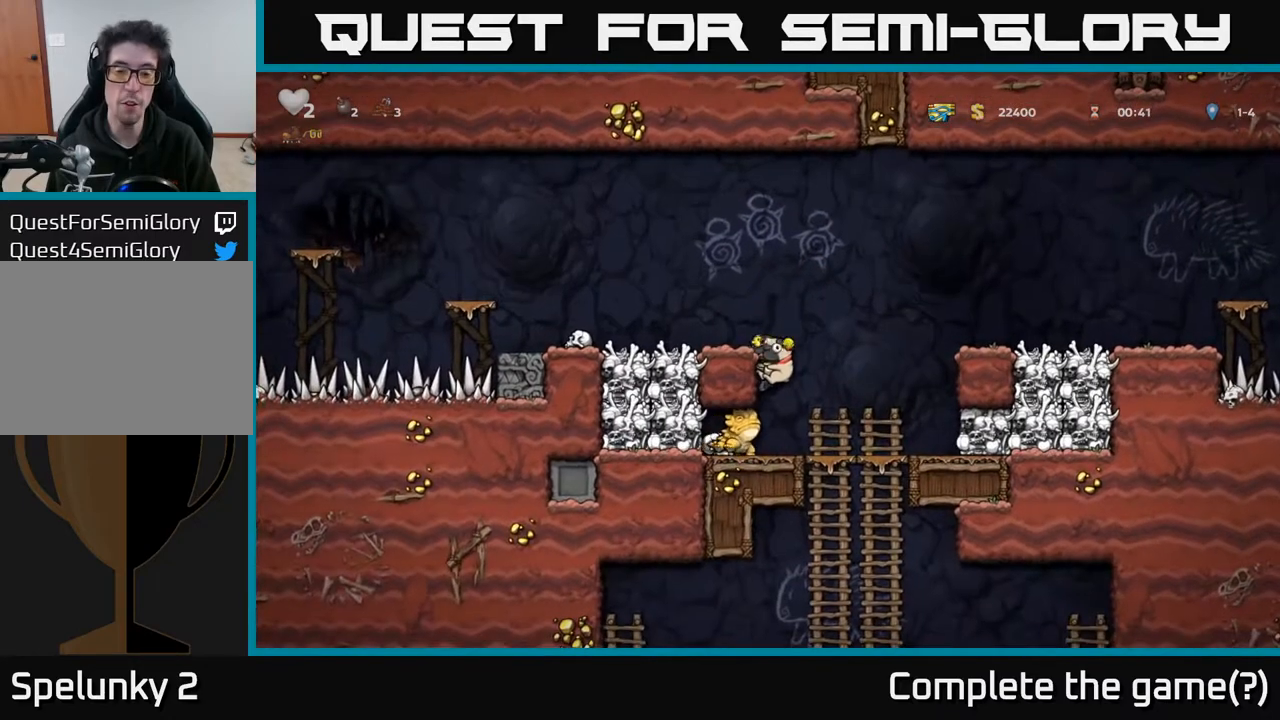
{"buttons": [], "left_stick": "center", "right_stick": "center", "events": [[133, "DPAD_DOWN", "down"], [183, "A", "down"], [300, "A", "up"], [300, "DPAD_DOWN", "up"]]}
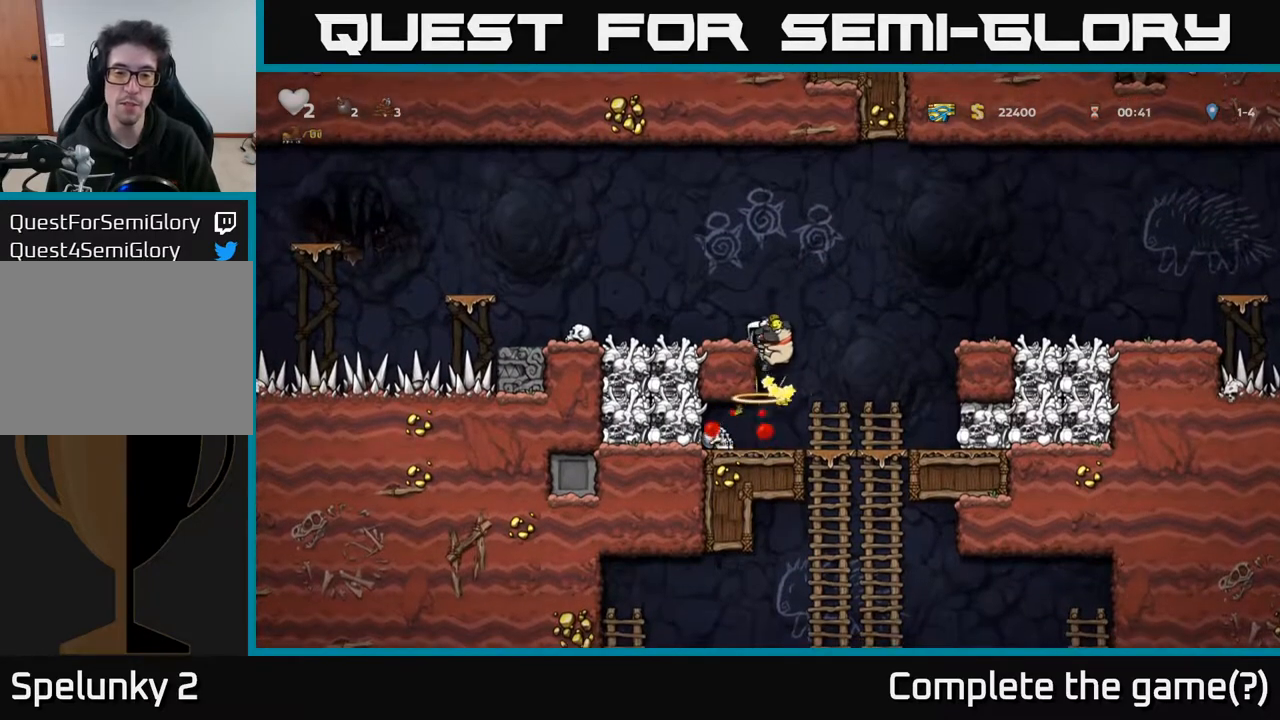
{"buttons": ["DPAD_DOWN"], "left_stick": "center", "right_stick": "center", "events": [[233, "DPAD_RIGHT", "down"], [400, "DPAD_RIGHT", "up"], [467, "DPAD_DOWN", "down"]]}
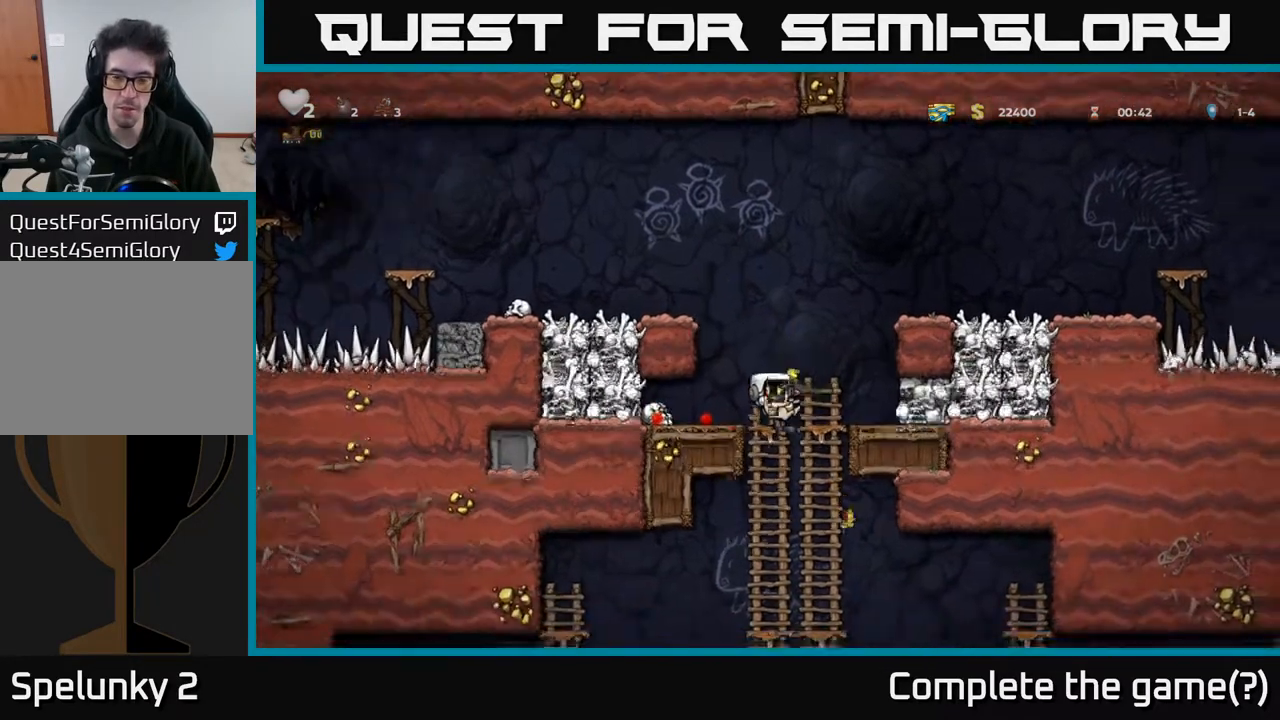
{"buttons": ["DPAD_DOWN"], "left_stick": "center", "right_stick": "center", "events": []}
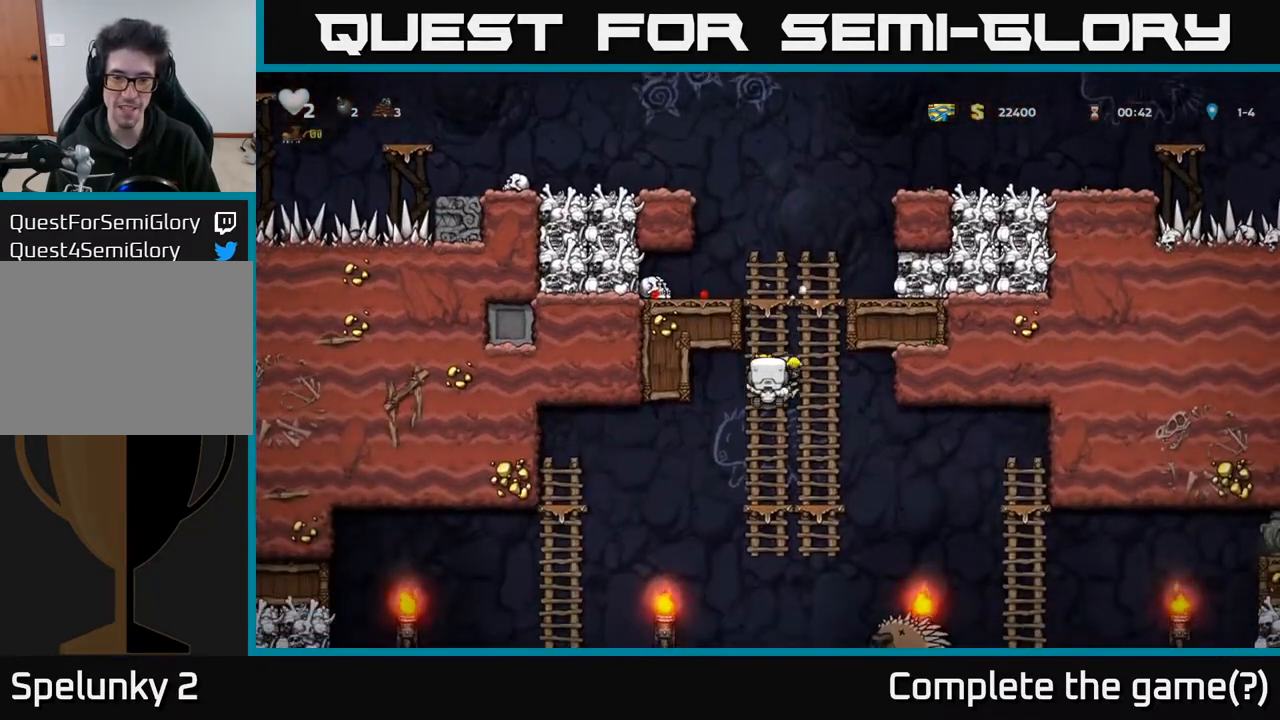
{"buttons": [], "left_stick": "center", "right_stick": "center", "events": [[167, "DPAD_DOWN", "up"]]}
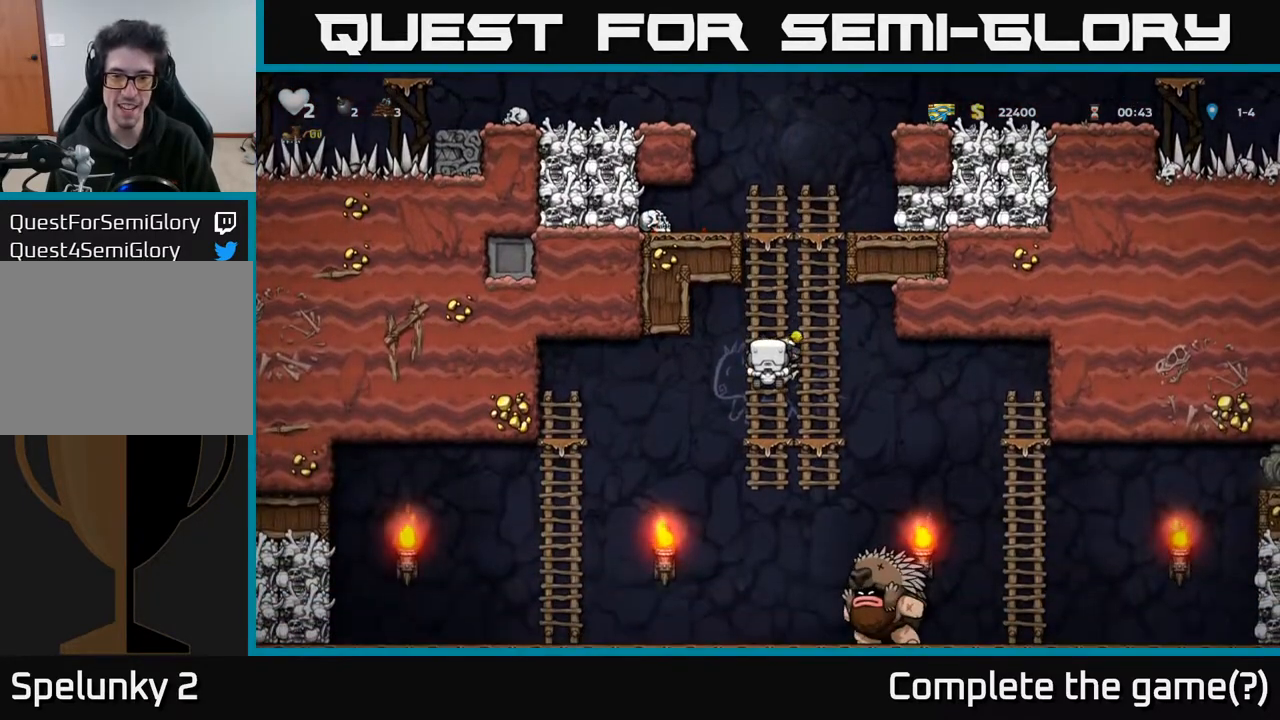
{"buttons": [], "left_stick": "center", "right_stick": "center", "events": []}
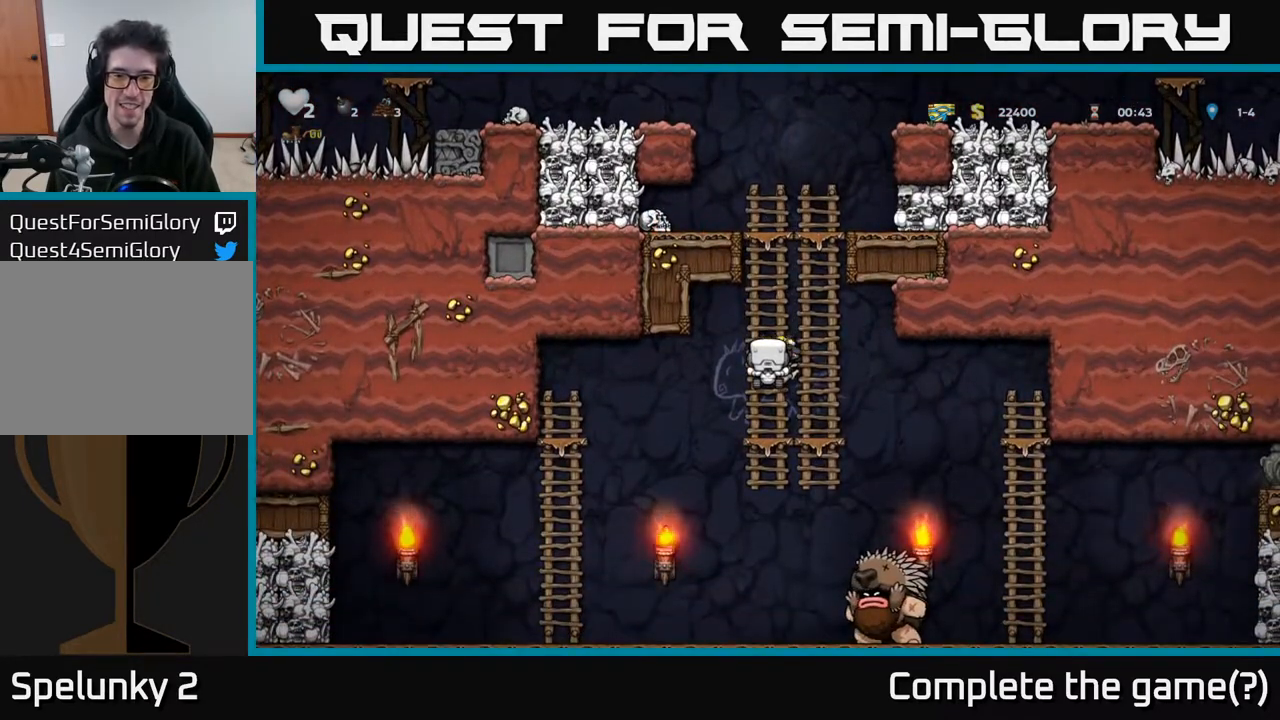
{"buttons": ["DPAD_DOWN"], "left_stick": "center", "right_stick": "center", "events": [[317, "DPAD_DOWN", "down"]]}
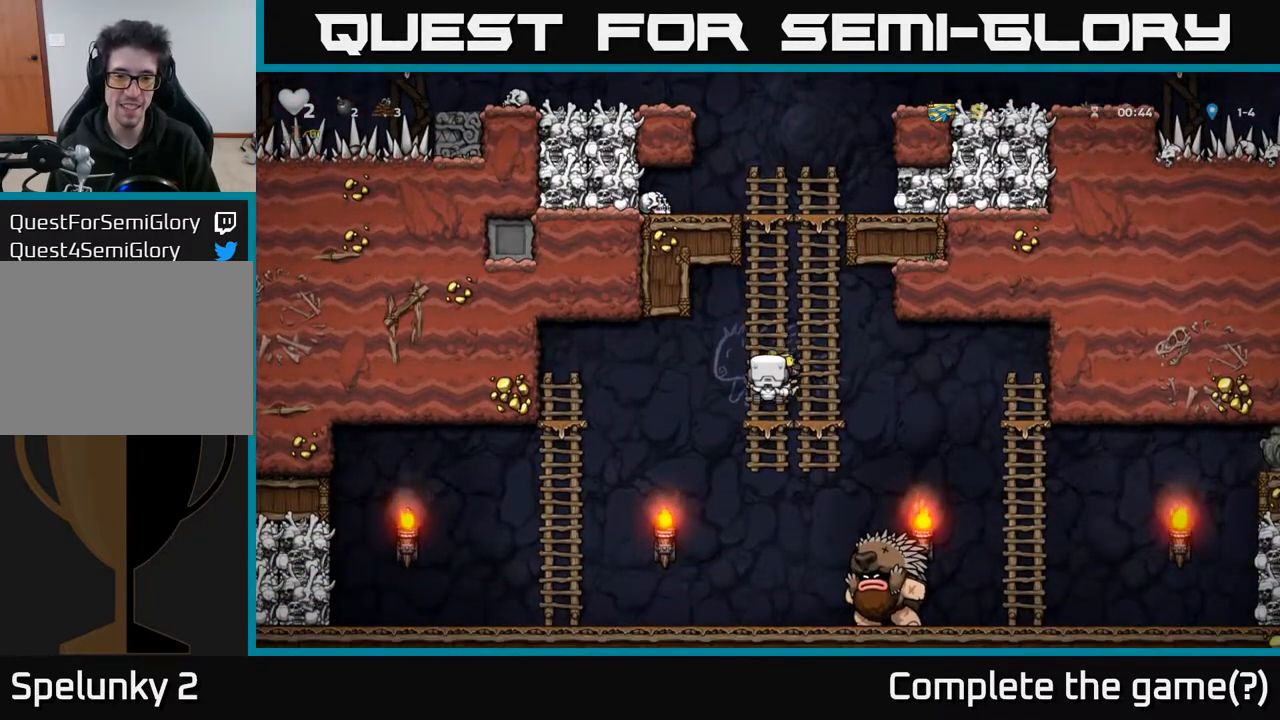
{"buttons": [], "left_stick": "center", "right_stick": "center", "events": [[67, "DPAD_DOWN", "up"]]}
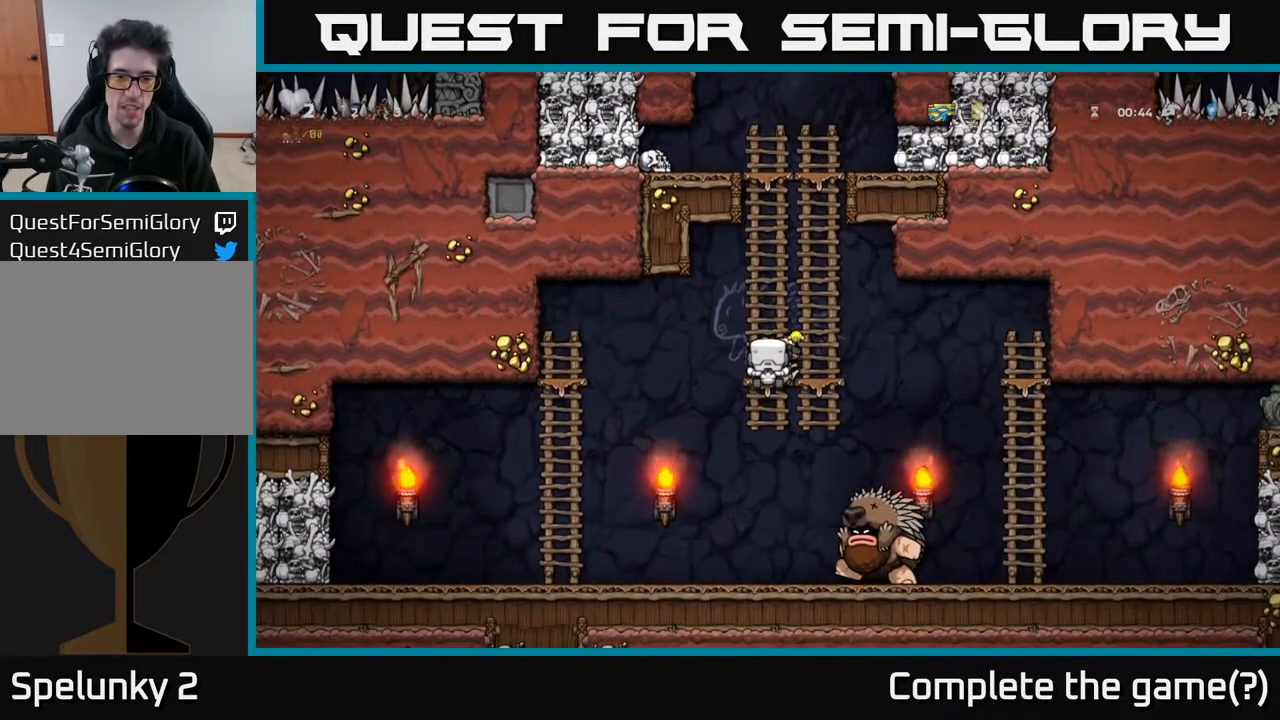
{"buttons": [], "left_stick": "center", "right_stick": "center", "events": []}
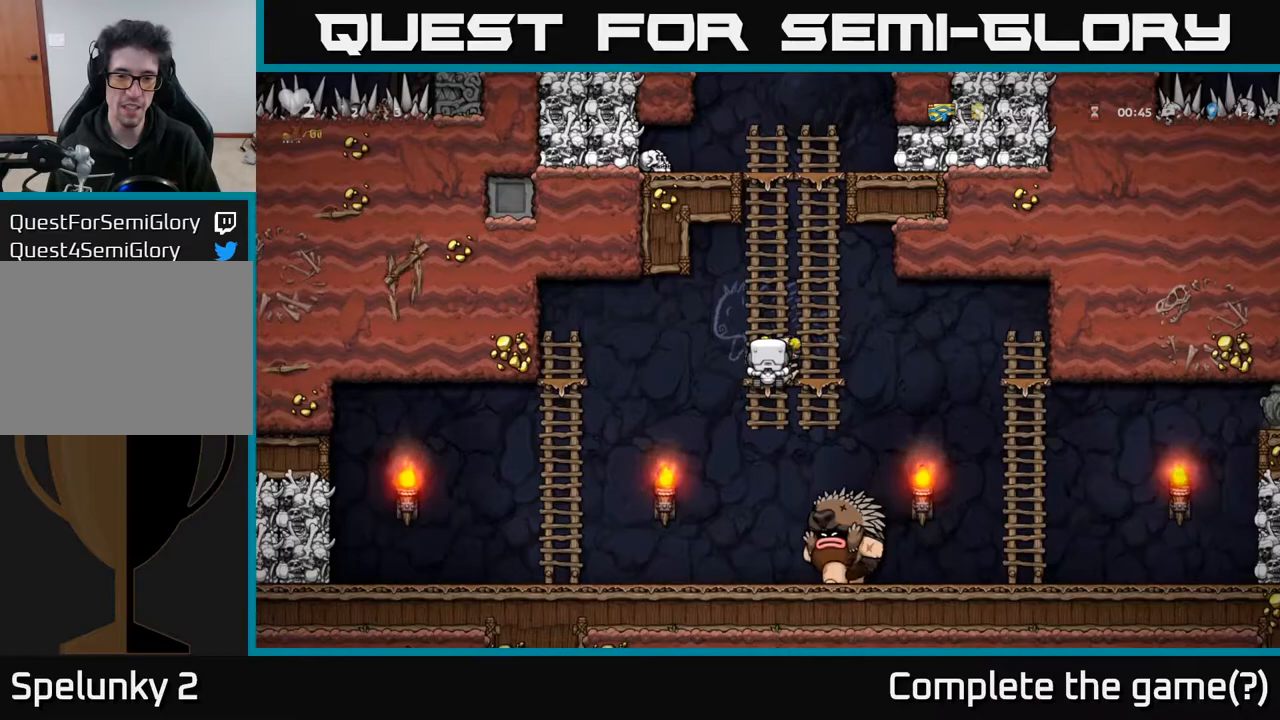
{"buttons": [], "left_stick": "center", "right_stick": "center", "events": [[350, "DPAD_DOWN", "down"], [367, "A", "down"], [467, "A", "up"], [467, "DPAD_DOWN", "up"]]}
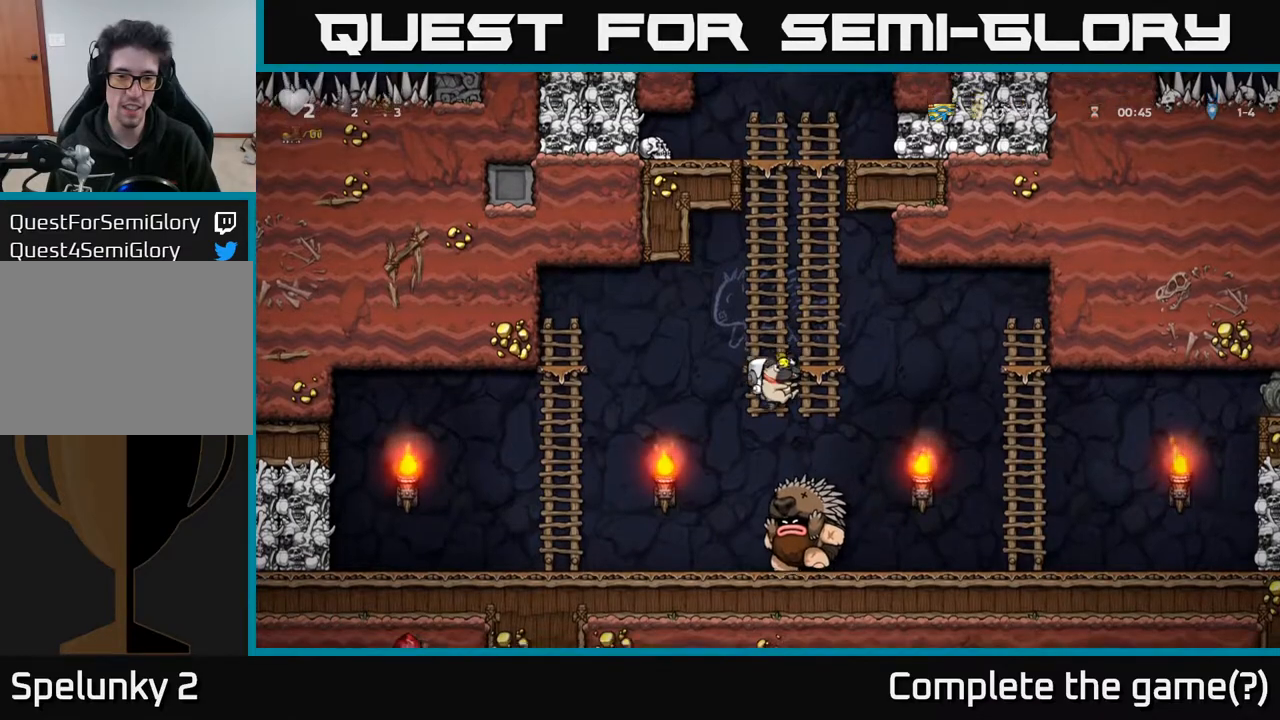
{"buttons": ["DPAD_UP", "DPAD_LEFT"], "left_stick": "center", "right_stick": "center", "events": [[33, "DPAD_RIGHT", "down"], [100, "A", "down"], [133, "DPAD_RIGHT", "up"], [250, "DPAD_UP", "down"], [400, "DPAD_LEFT", "down"], [467, "A", "up"]]}
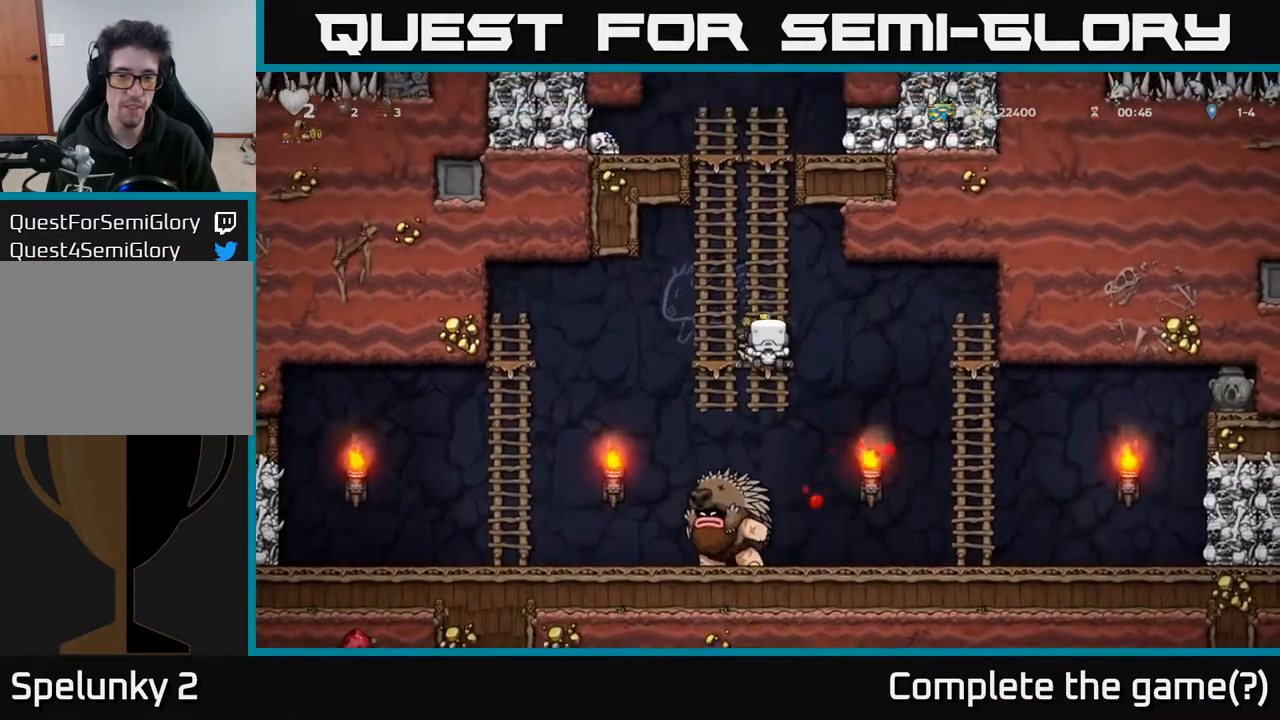
{"buttons": [], "left_stick": "center", "right_stick": "center", "events": [[33, "DPAD_LEFT", "up"], [300, "DPAD_UP", "up"]]}